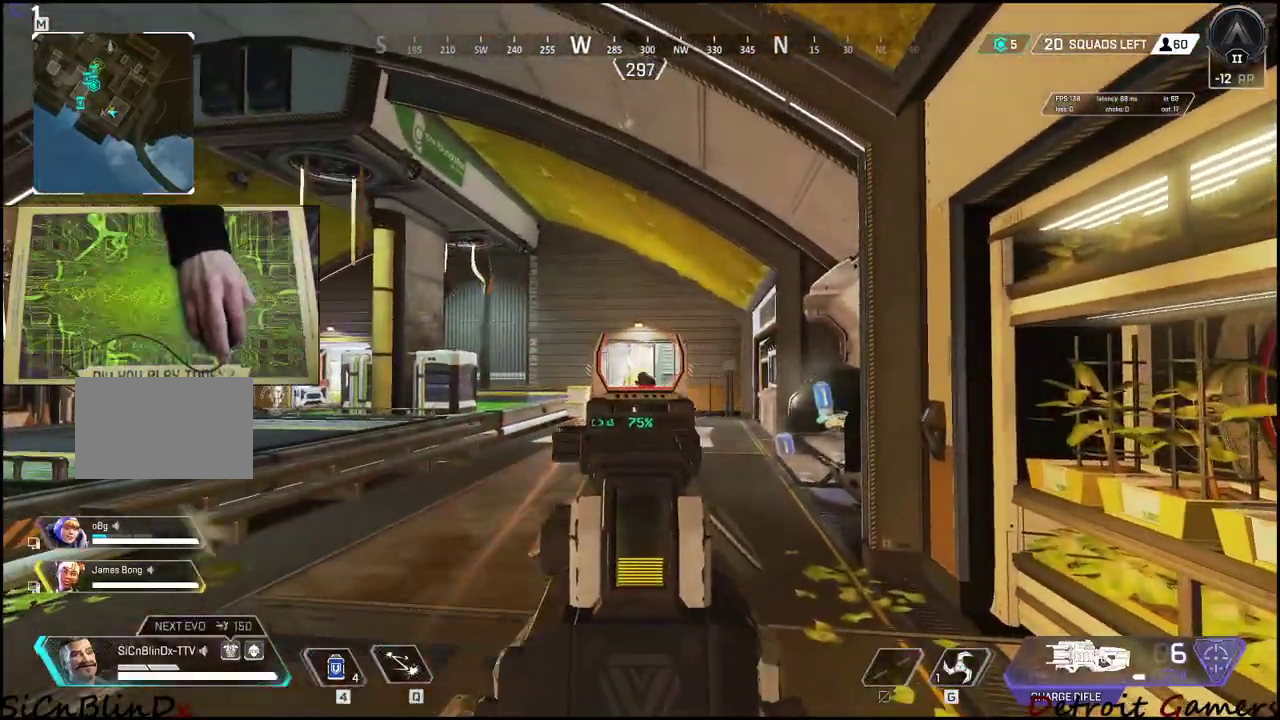
Gameplay with keyboard and mouse; each line is a JSON object with the keys held at the frame after it. "events" lists presses ("down") and releases ("up") of "1", "2", "3", "4", "5", "a", "c", "caps_lock", "ctrl", "d", "e", "f", "g", "q", "r", "s", "shift", "space", "t", "tab", "v", "w", "x" and "z" between this image and that frame as [ms after this image, input, new state], when the widget could be followed in between. No other keys are recorded. Mouse buttons are not recorded. Not read: alt mouse_move.
{"keys": [], "events": [[233, "d", "down"], [383, "d", "up"]]}
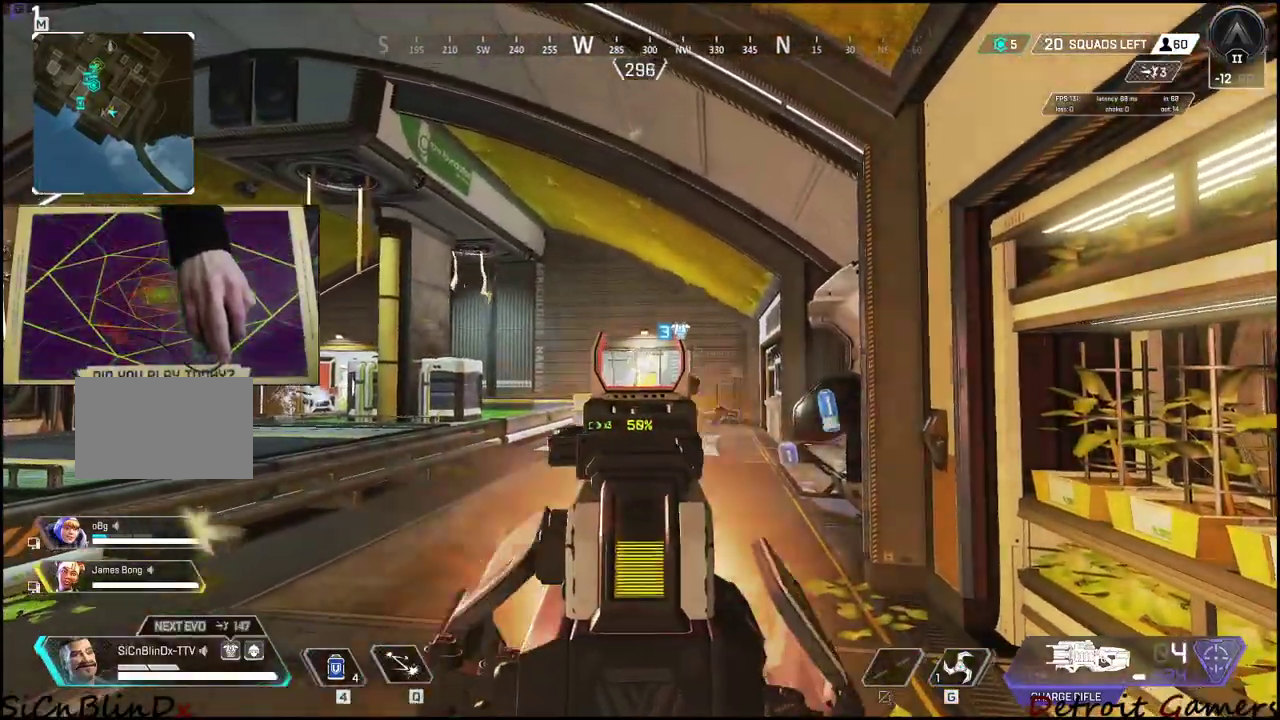
{"keys": [], "events": [[50, "d", "down"], [250, "d", "up"]]}
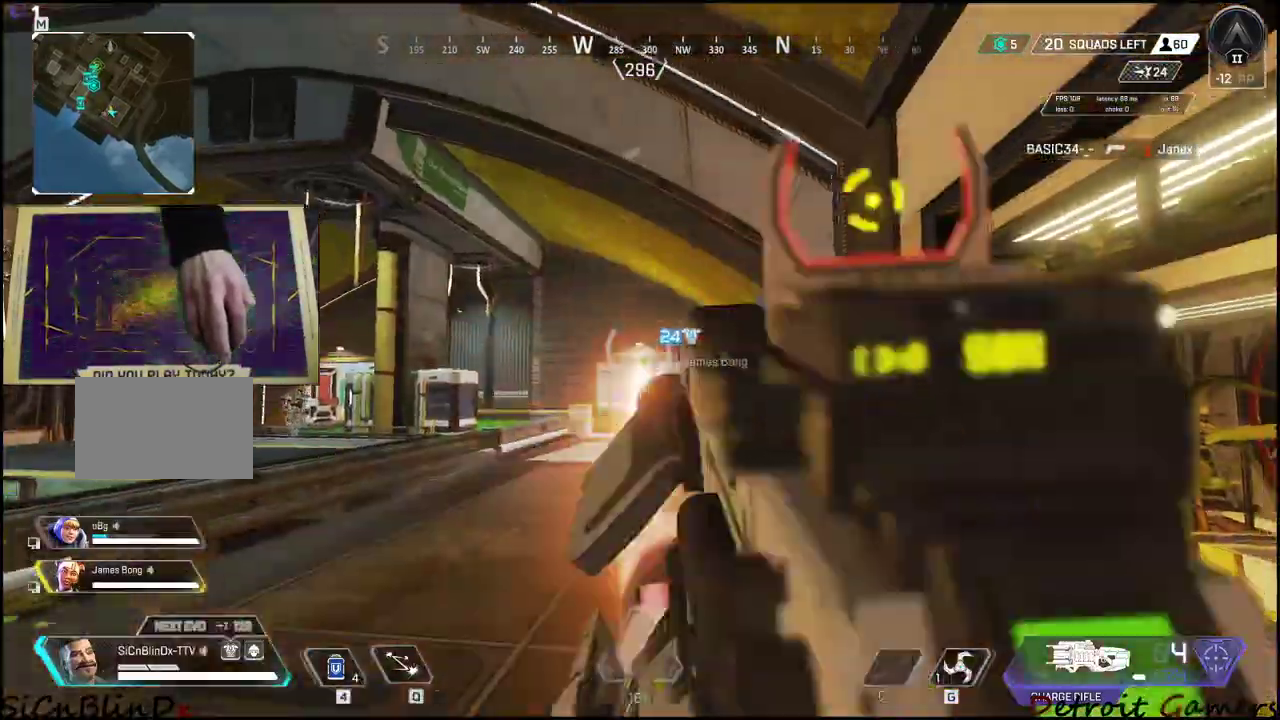
{"keys": ["a", "s"], "events": [[33, "s", "down"], [117, "a", "down"]]}
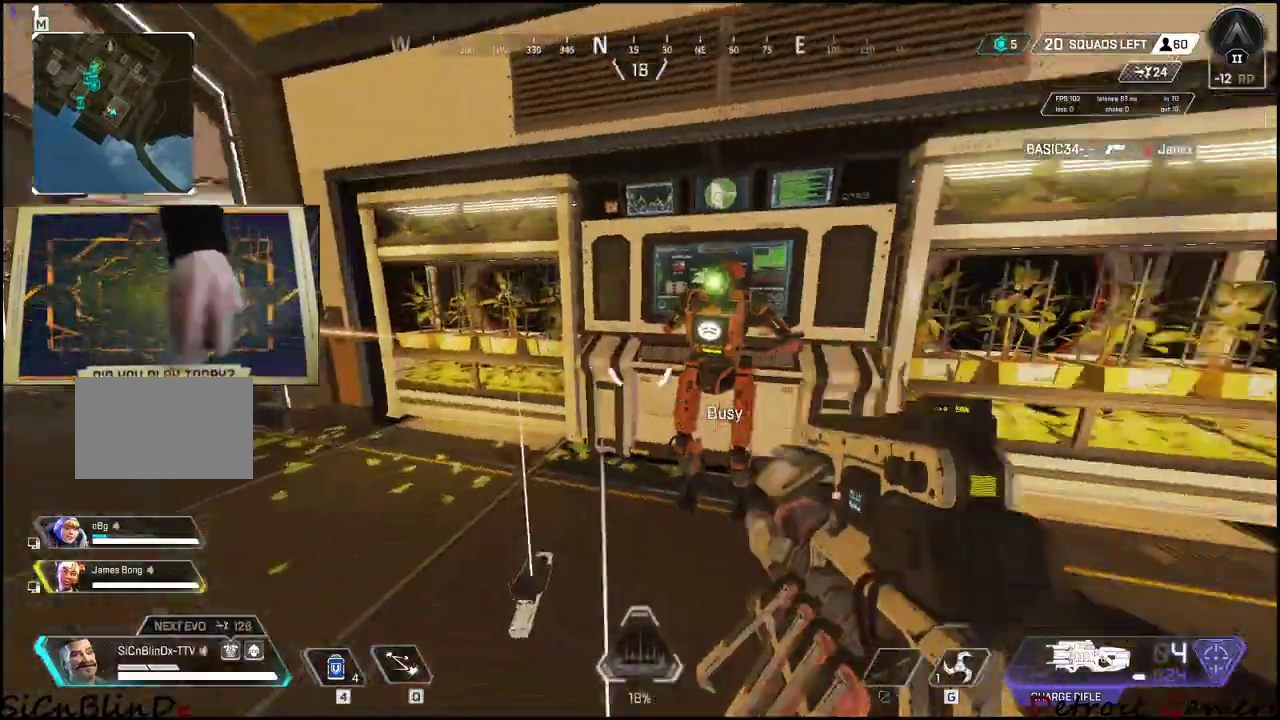
{"keys": [], "events": [[133, "s", "up"], [283, "a", "up"]]}
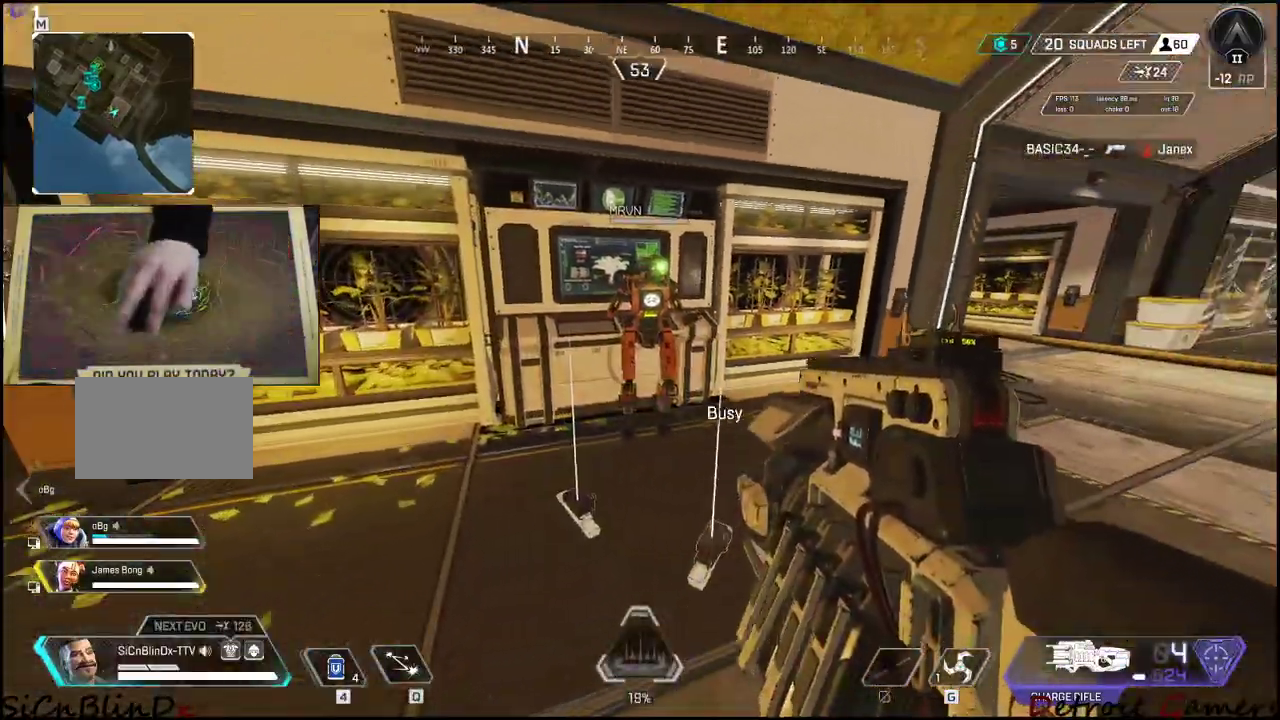
{"keys": [], "events": [[350, "e", "down"], [383, "e", "up"]]}
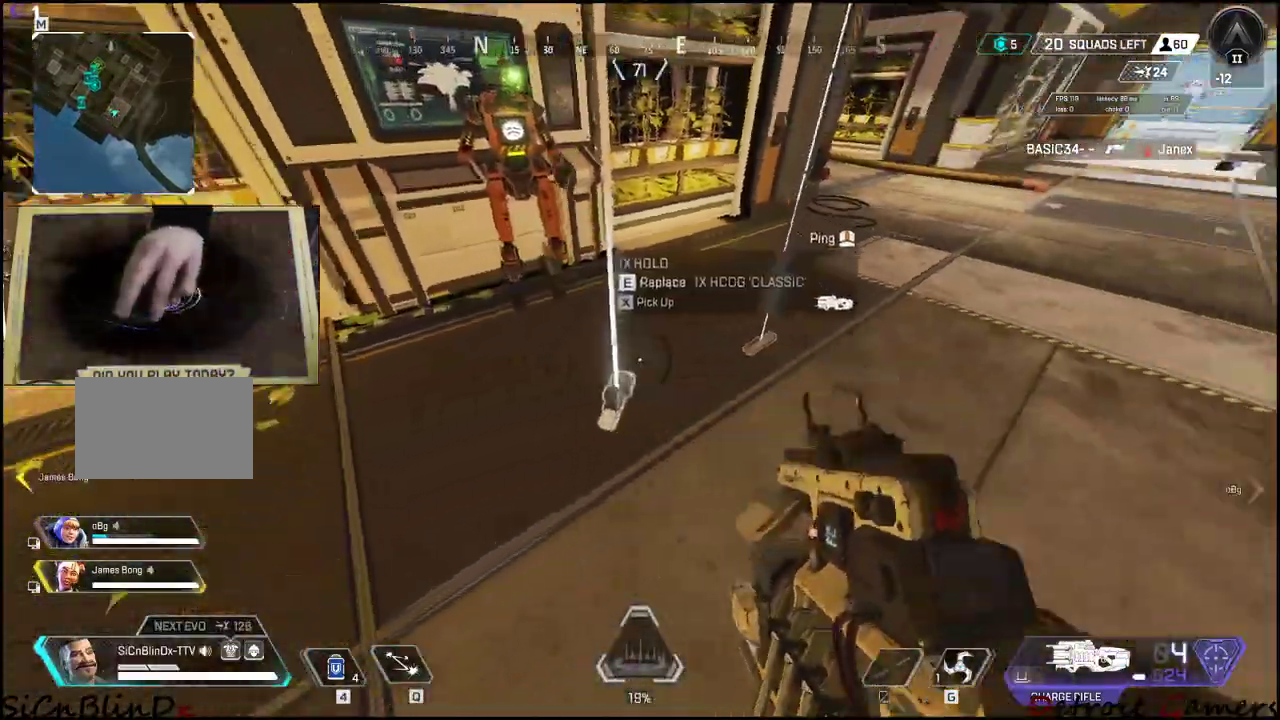
{"keys": ["d"], "events": [[500, "d", "down"]]}
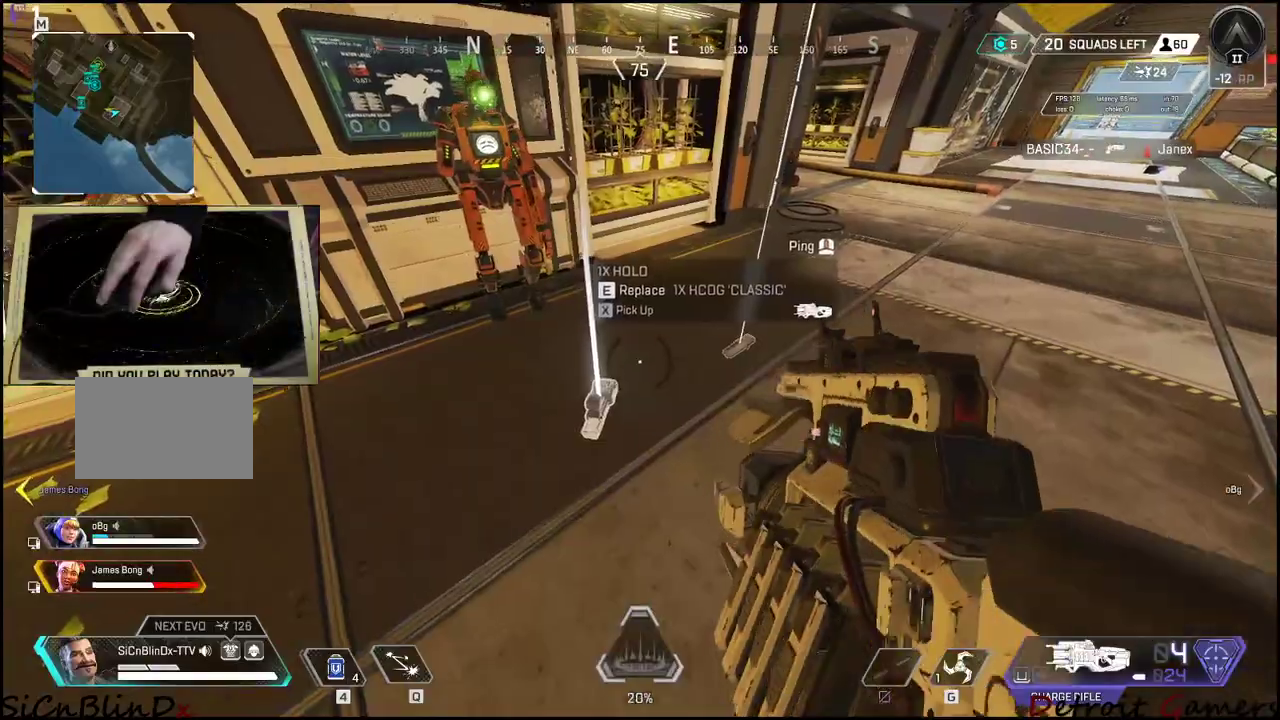
{"keys": ["w"], "events": [[383, "w", "down"], [467, "d", "up"]]}
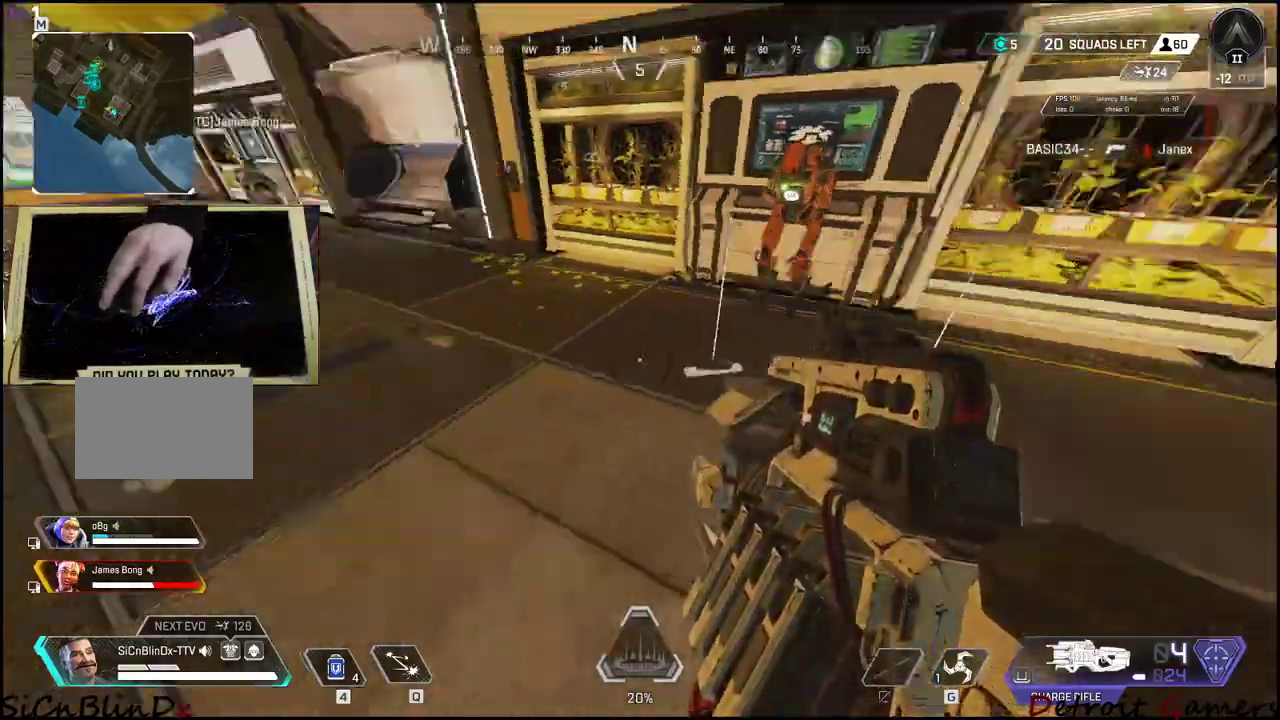
{"keys": ["shift", "w"], "events": [[67, "shift", "down"]]}
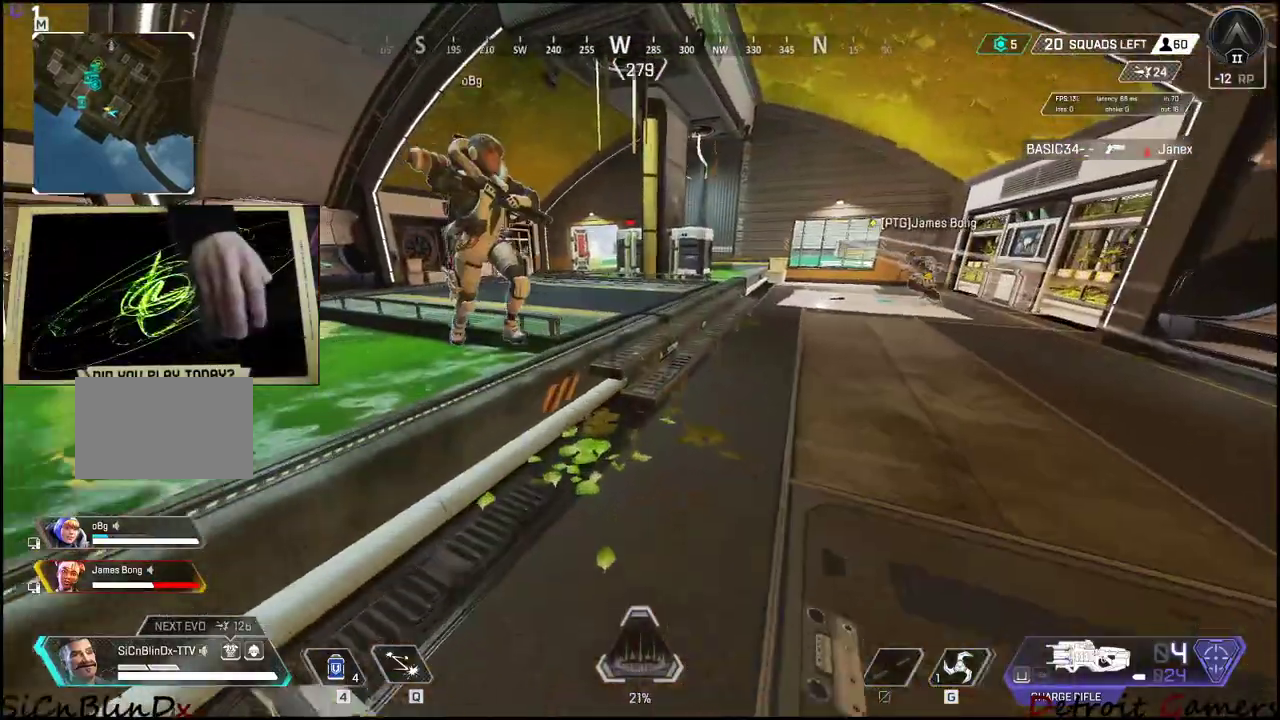
{"keys": ["r", "shift", "w"], "events": [[117, "a", "down"], [117, "space", "down"], [267, "space", "up"], [367, "a", "up"], [450, "r", "down"]]}
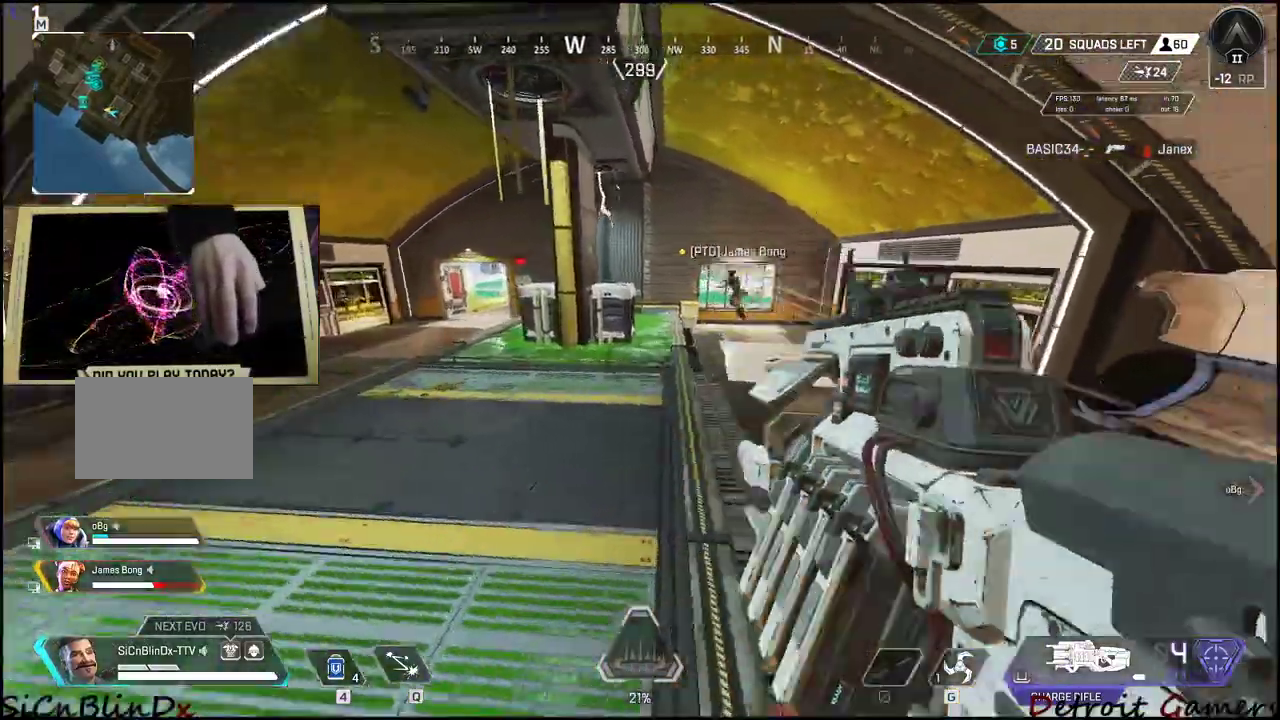
{"keys": ["shift", "w"], "events": [[50, "r", "up"]]}
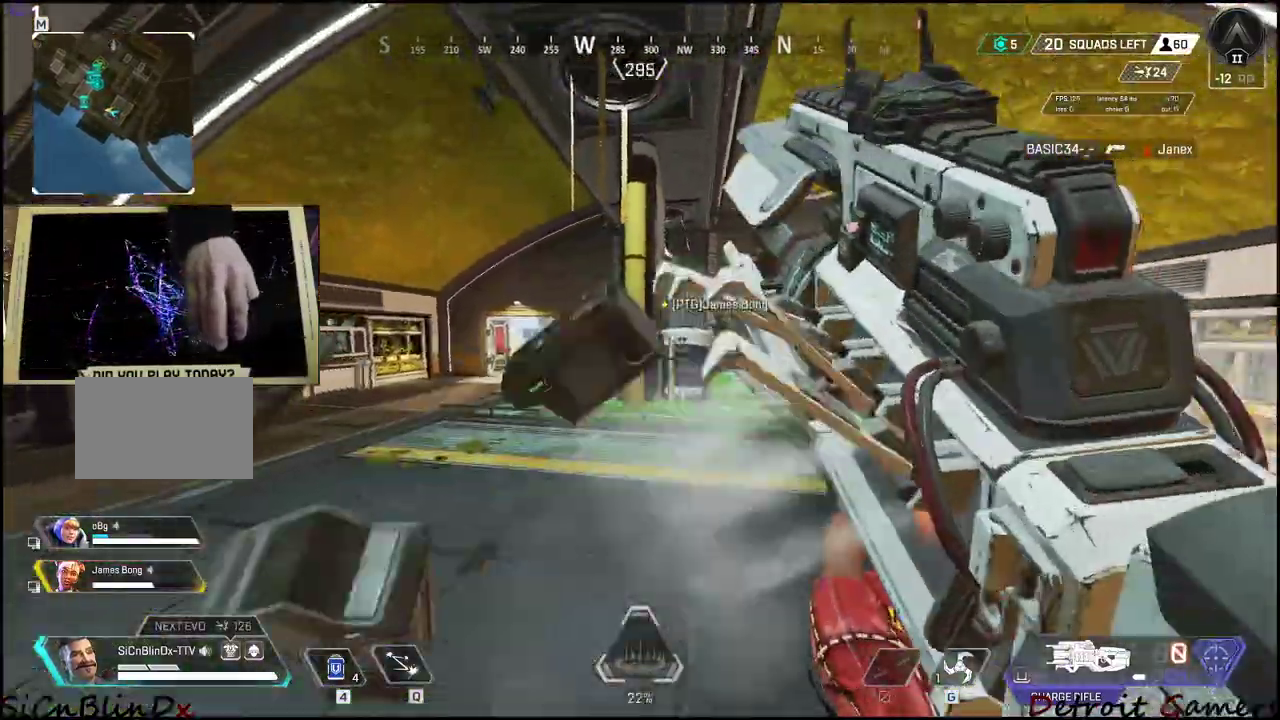
{"keys": ["a", "shift", "w"], "events": [[367, "a", "down"]]}
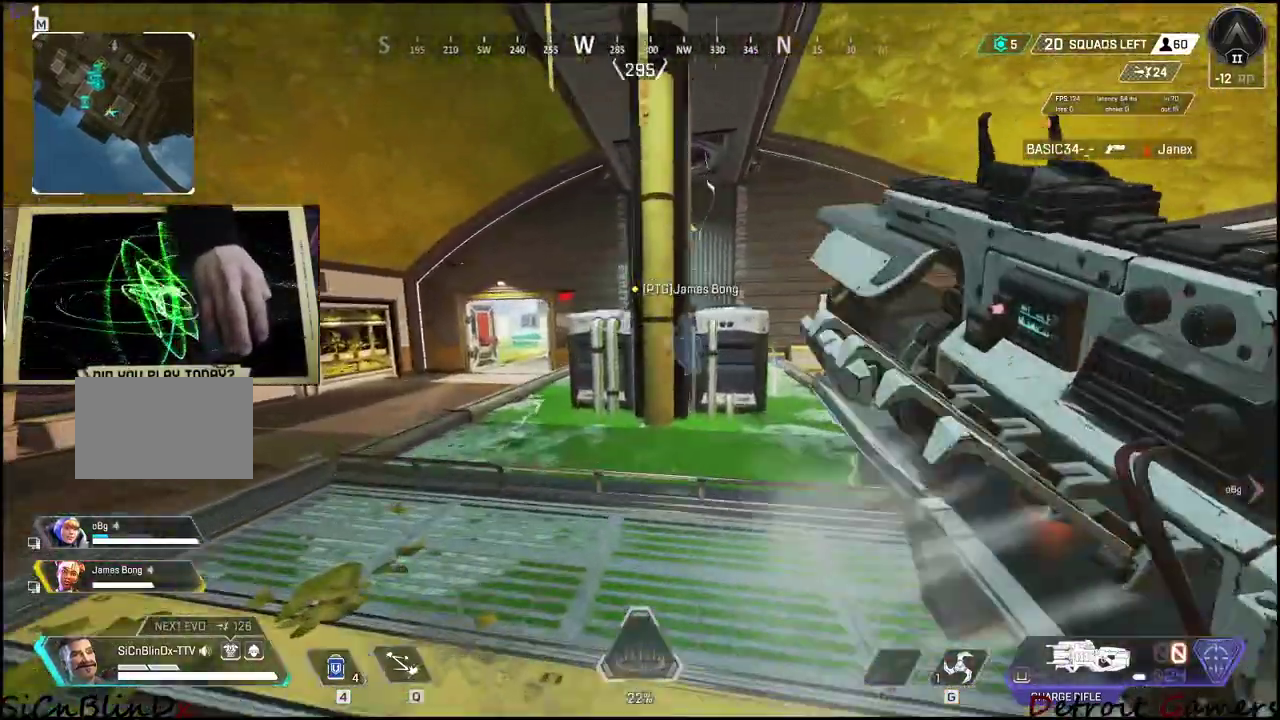
{"keys": ["a", "shift", "w"], "events": []}
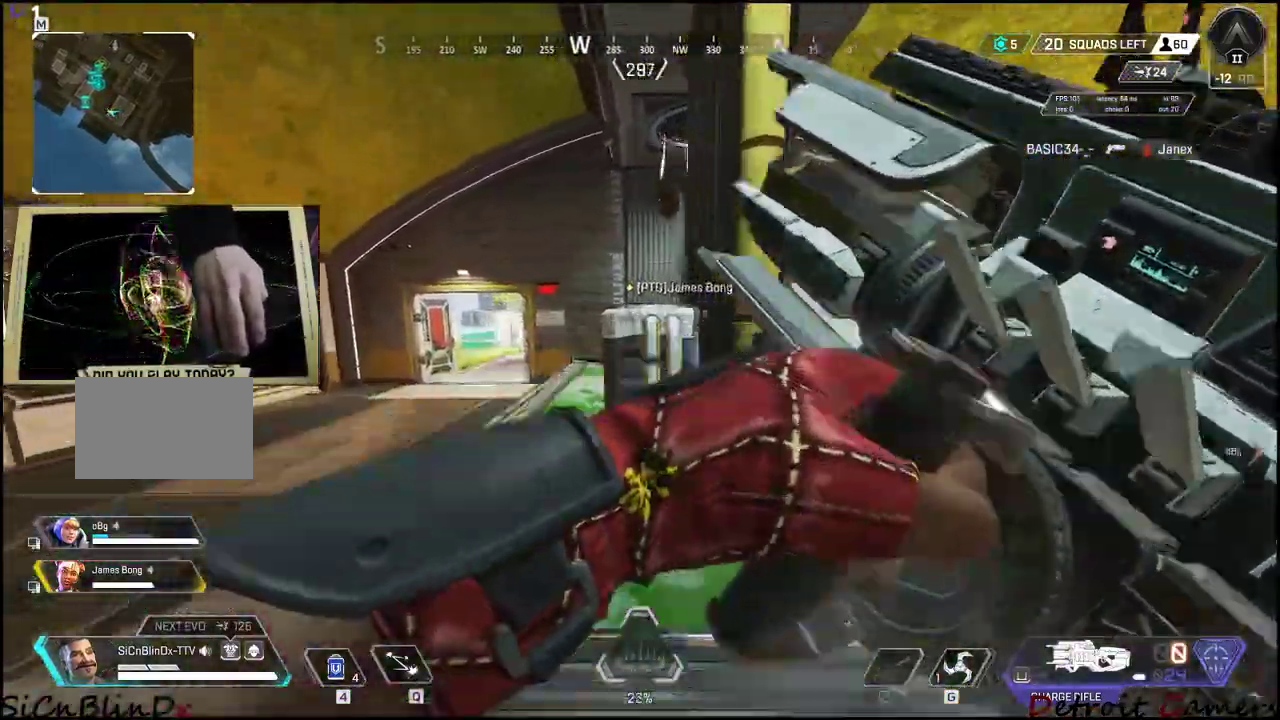
{"keys": ["a", "shift", "w"], "events": [[50, "a", "up"], [283, "a", "down"]]}
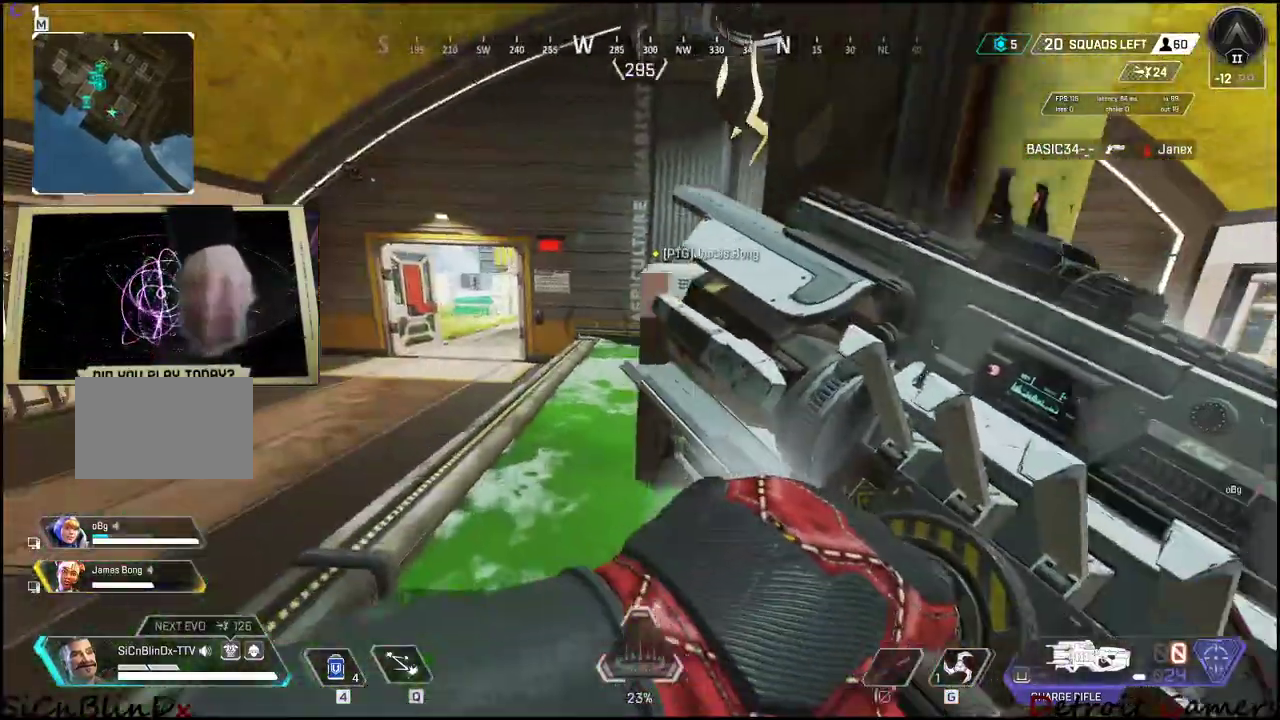
{"keys": ["a", "shift", "w"], "events": []}
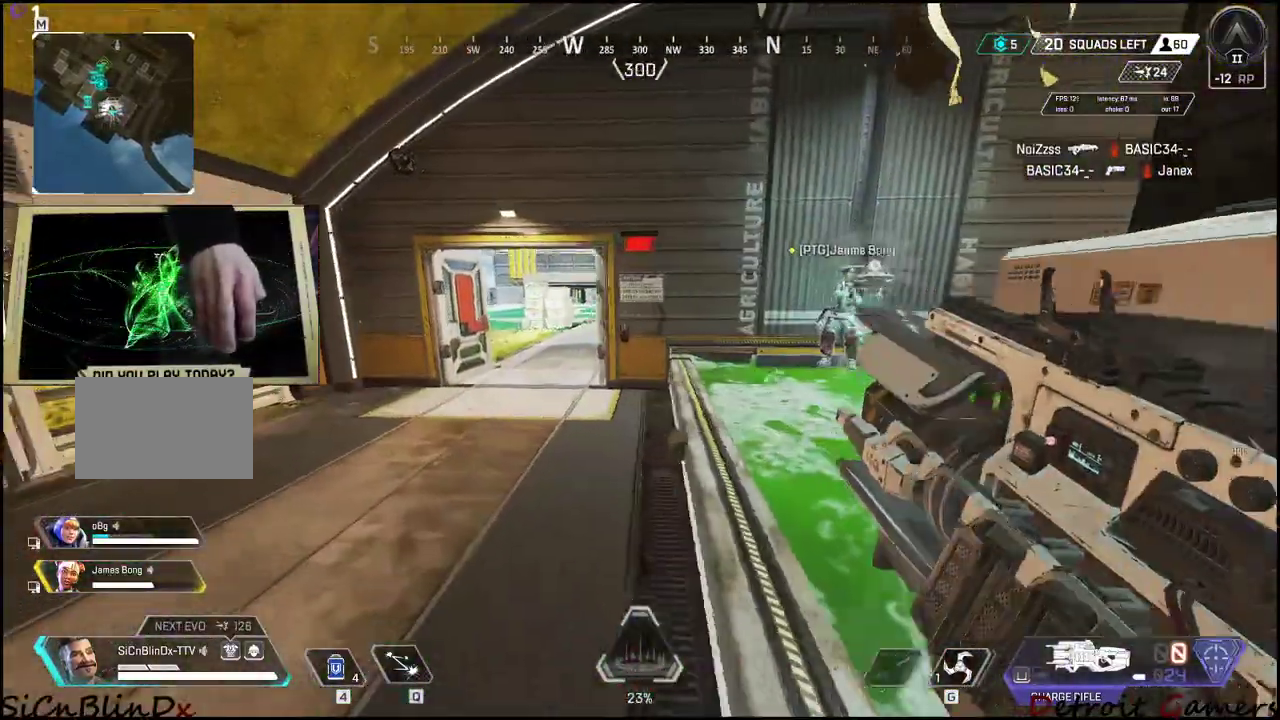
{"keys": ["shift", "w"], "events": [[433, "a", "up"]]}
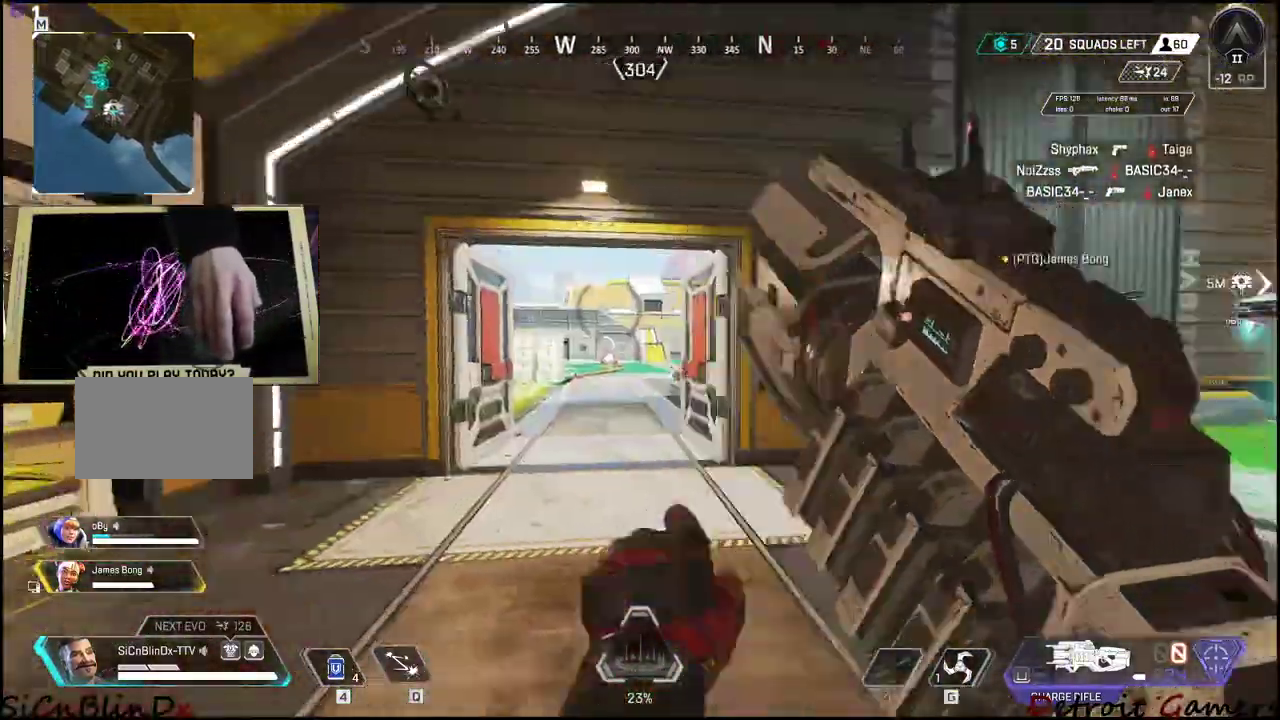
{"keys": ["a", "q", "shift"], "events": [[133, "q", "down"], [233, "w", "up"], [333, "a", "down"]]}
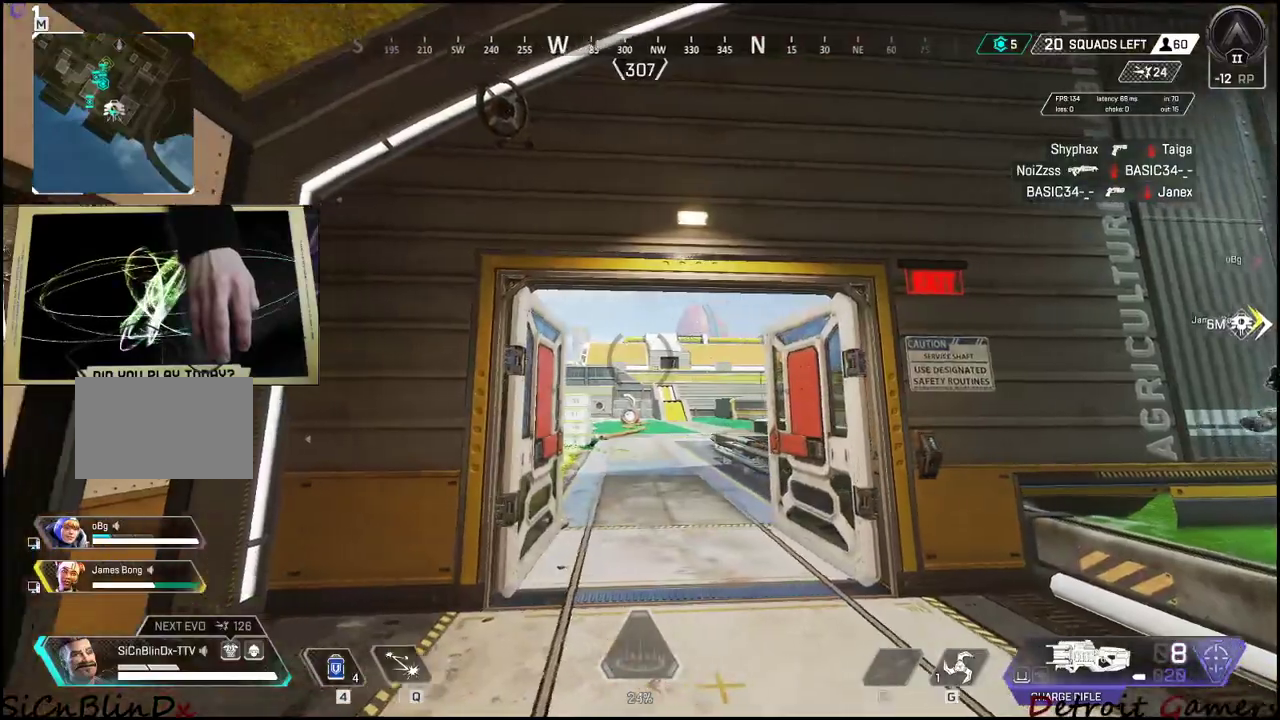
{"keys": ["d", "q", "shift"], "events": [[67, "a", "up"], [250, "d", "down"]]}
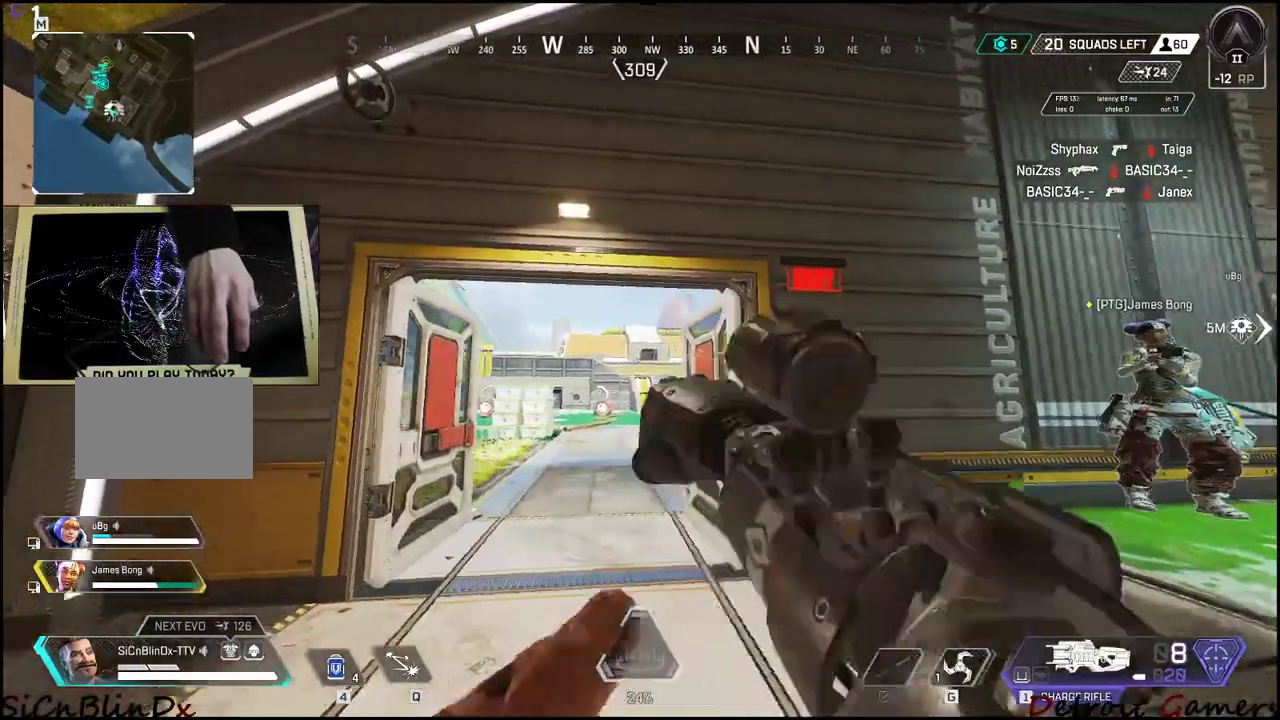
{"keys": ["a", "q", "shift"], "events": [[133, "d", "up"], [267, "a", "down"]]}
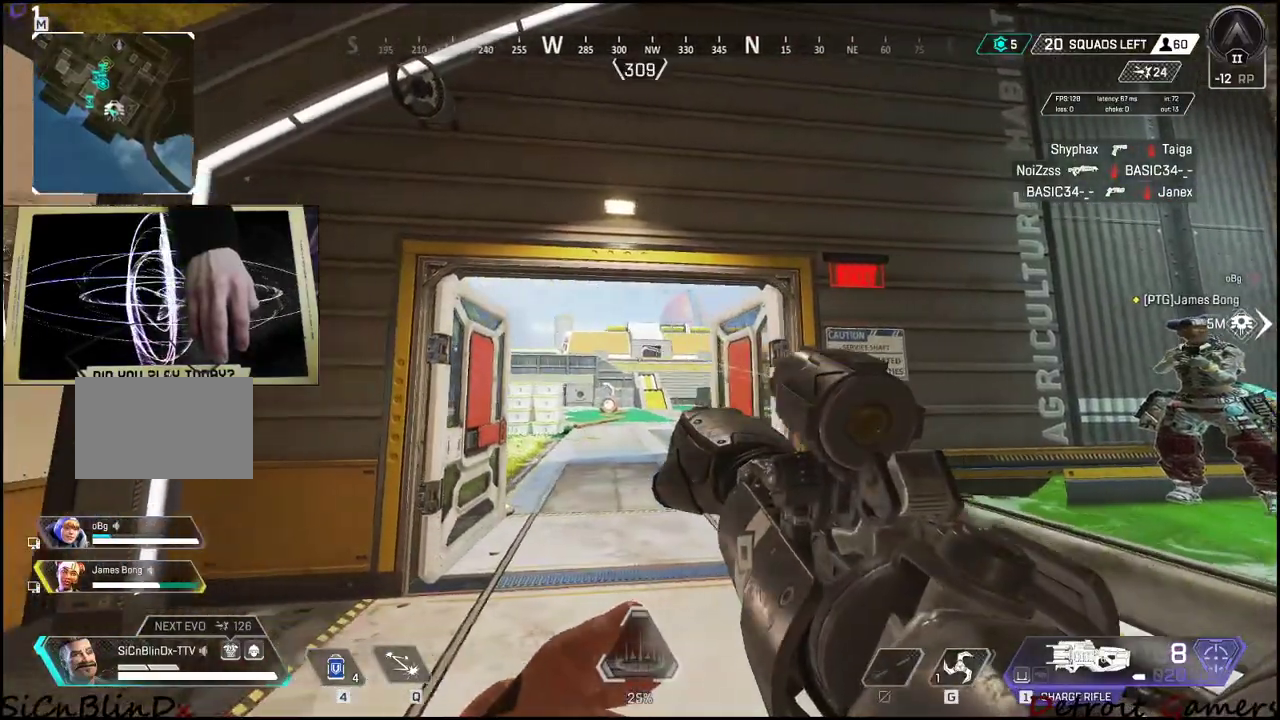
{"keys": ["a", "q", "shift"], "events": [[100, "a", "up"], [133, "d", "down"], [333, "a", "down"], [333, "d", "up"]]}
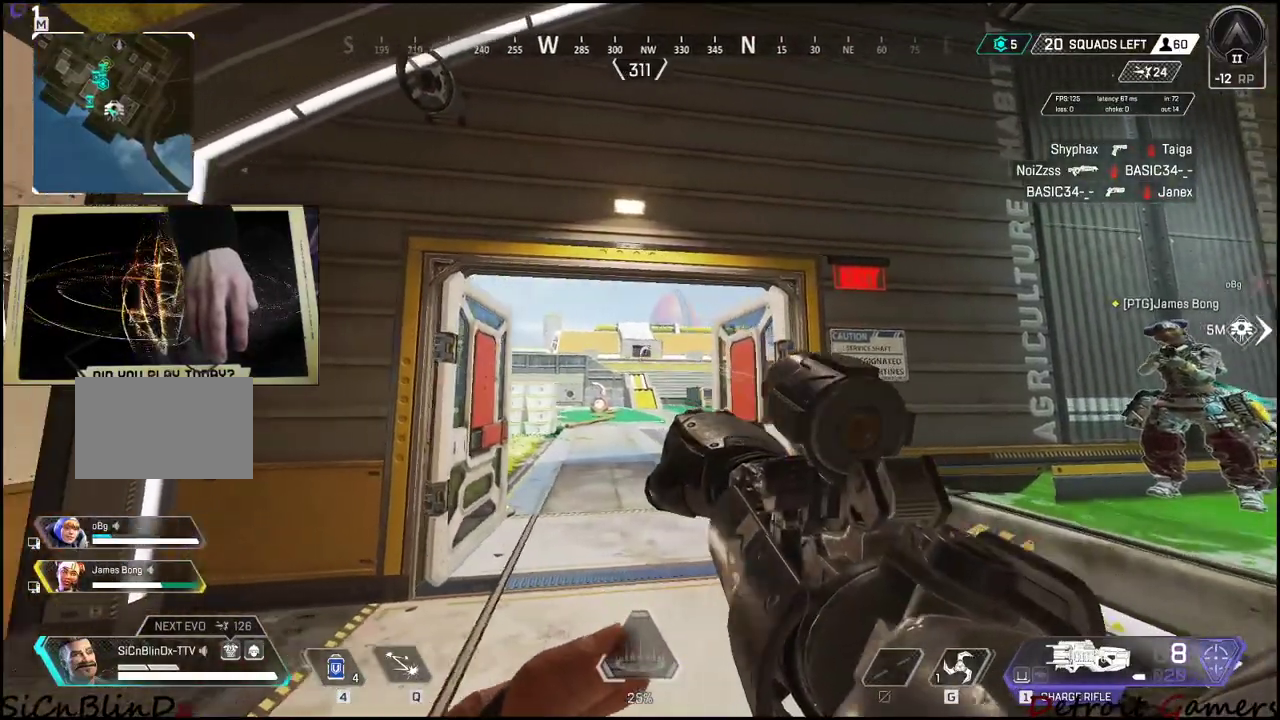
{"keys": ["q", "shift", "w"], "events": [[67, "d", "down"], [117, "a", "up"], [250, "d", "up"], [300, "w", "down"]]}
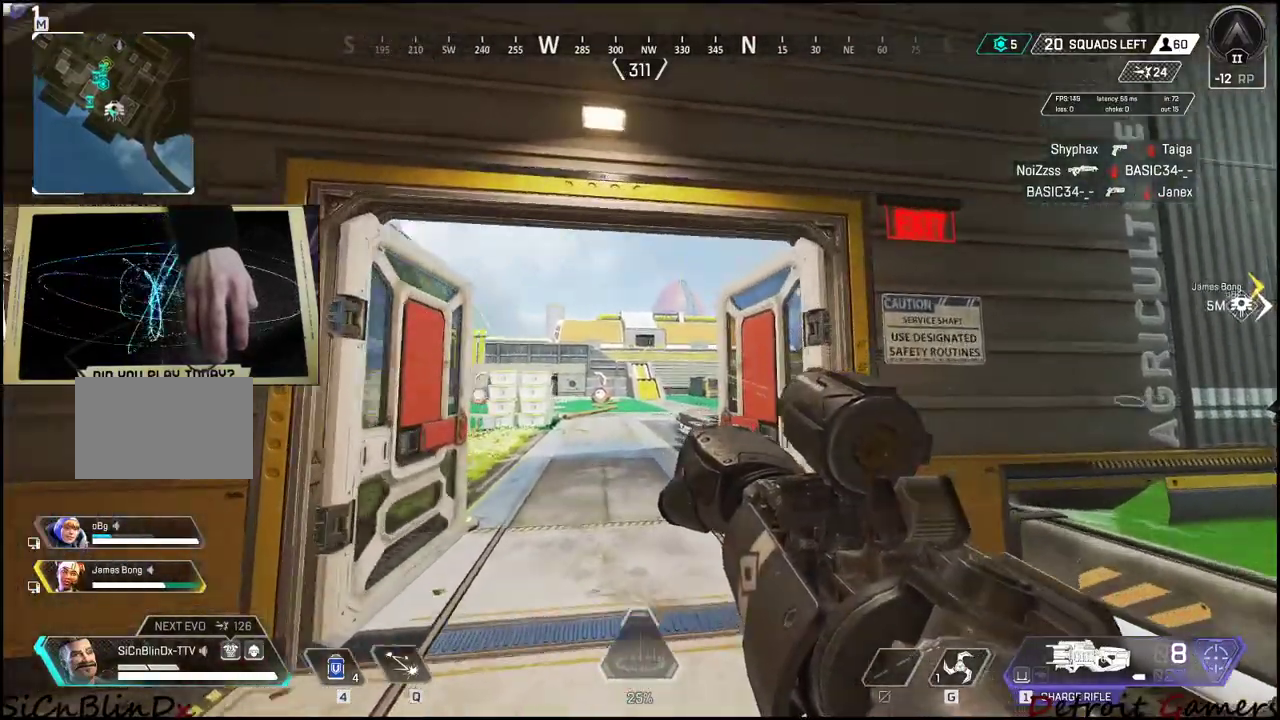
{"keys": ["a", "d", "q", "shift"], "events": [[33, "d", "down"], [67, "w", "up"], [267, "a", "down"], [267, "d", "up"], [500, "d", "down"]]}
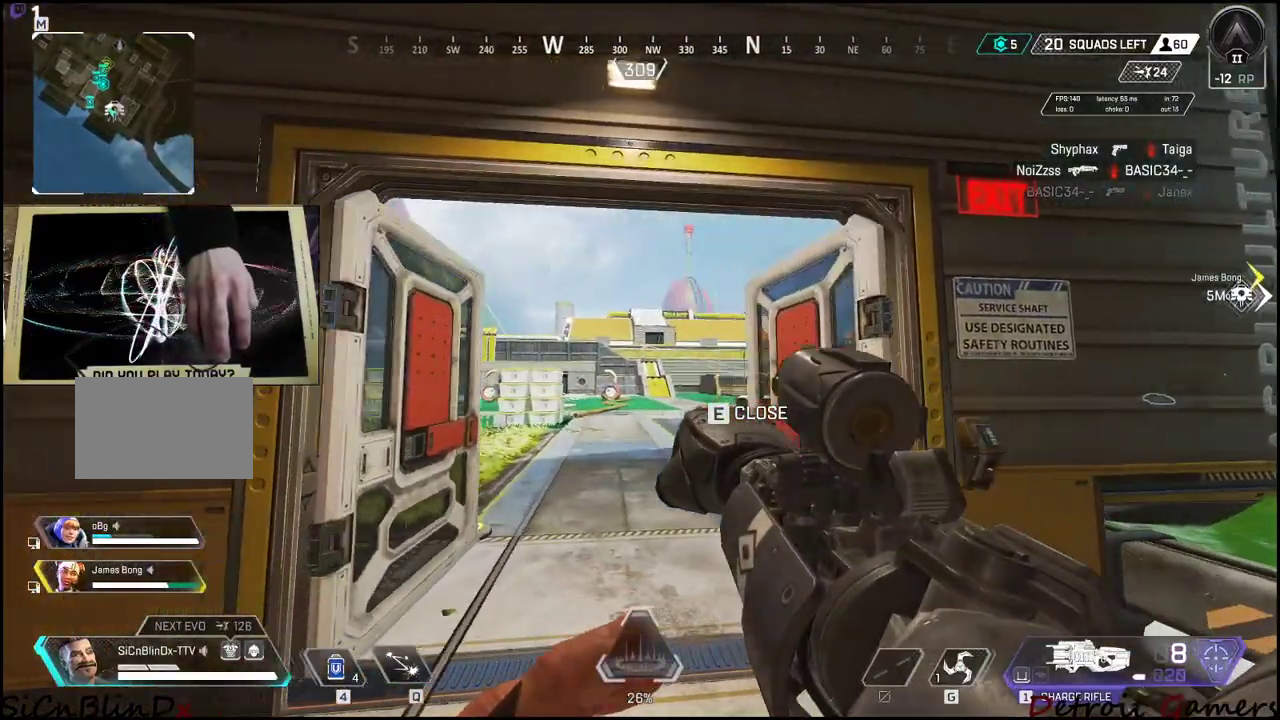
{"keys": ["q", "shift"], "events": [[100, "a", "up"], [233, "d", "up"]]}
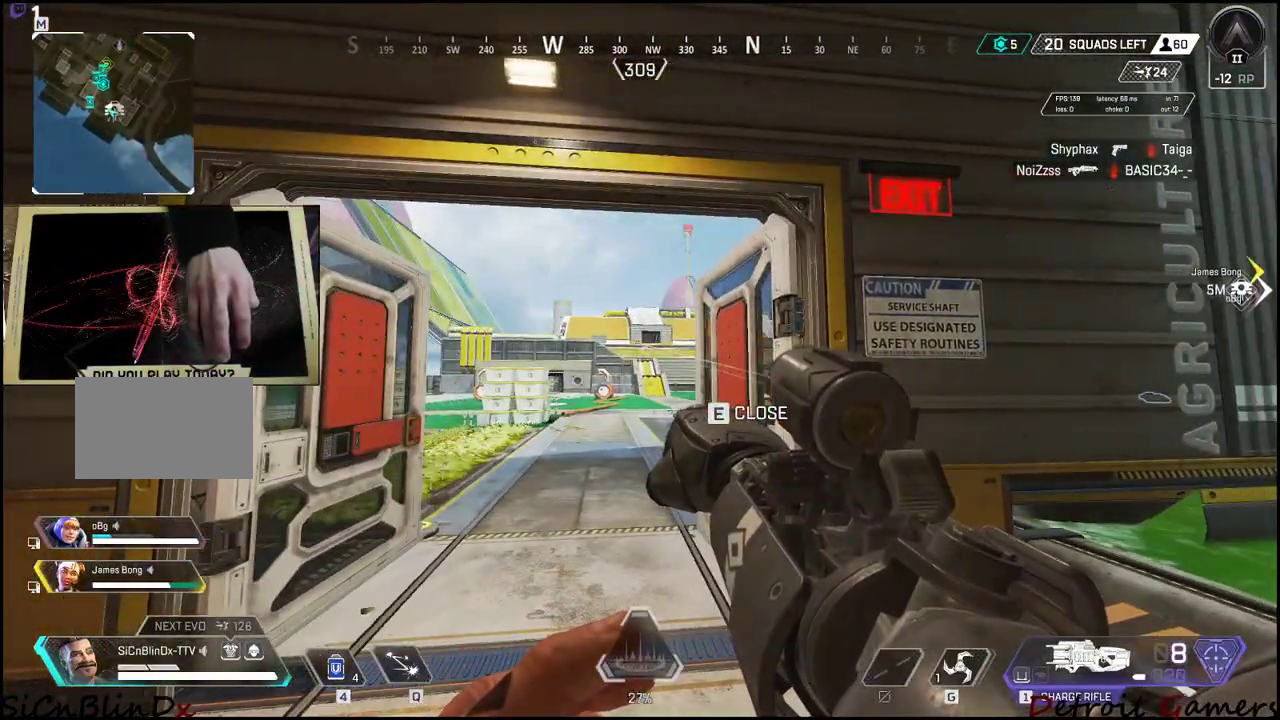
{"keys": ["q", "shift"], "events": [[200, "d", "down"], [383, "d", "up"]]}
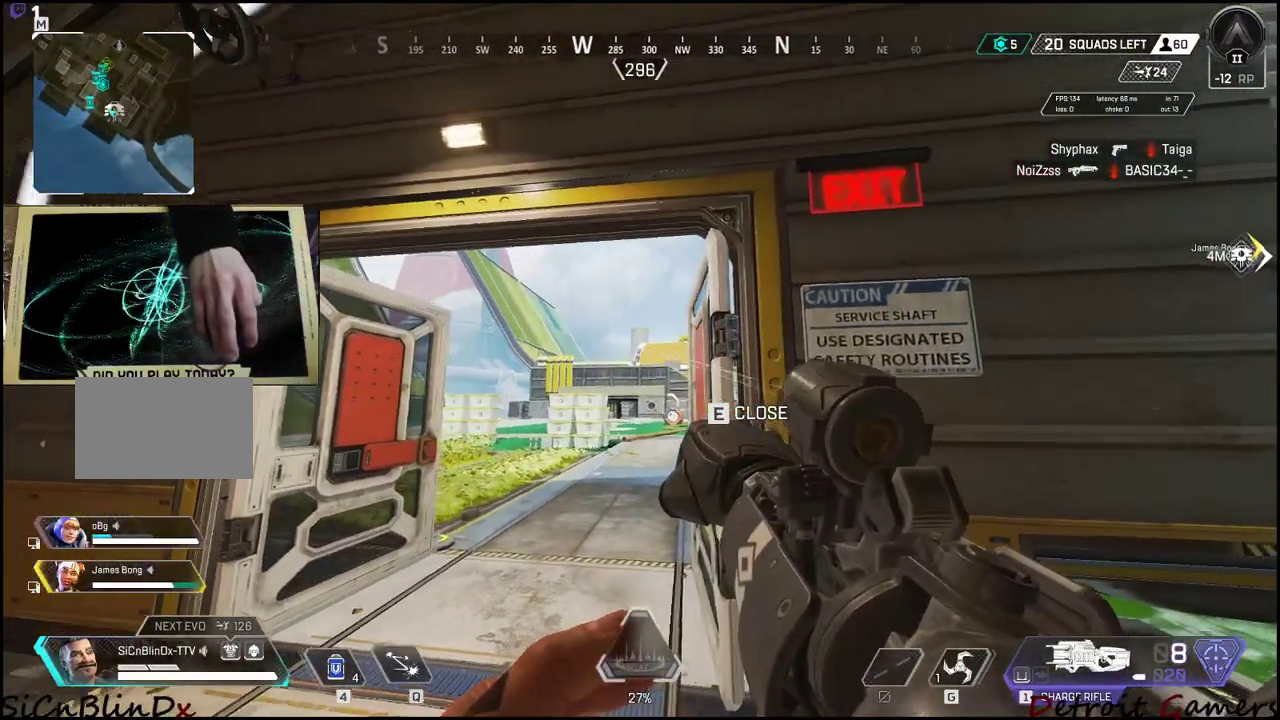
{"keys": ["a", "q", "shift"], "events": [[367, "a", "down"]]}
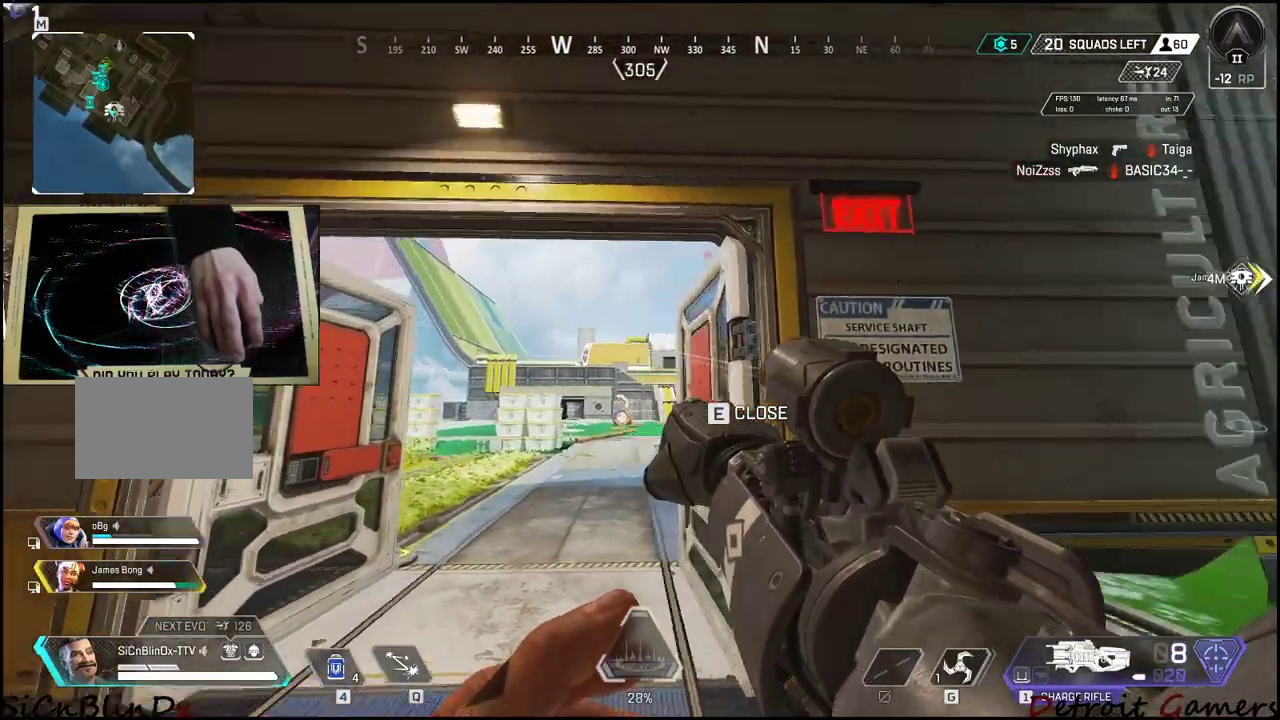
{"keys": ["q", "shift"], "events": [[183, "a", "up"]]}
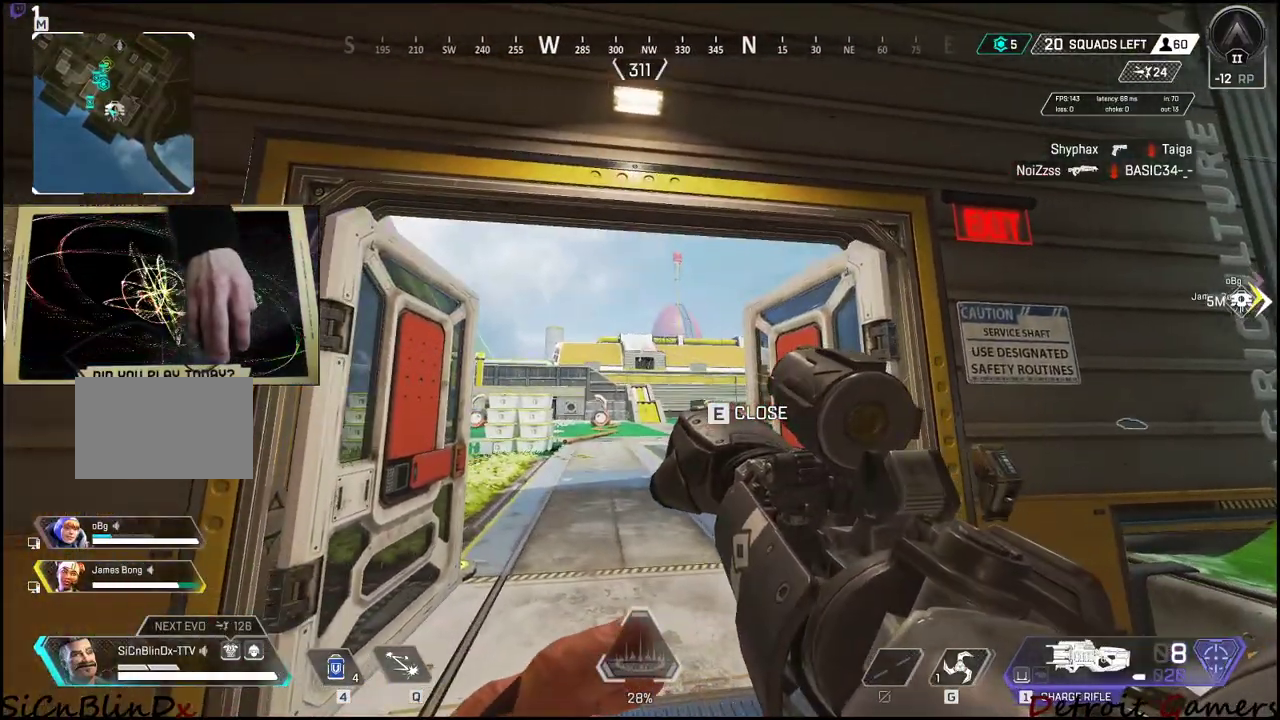
{"keys": ["q", "shift"], "events": []}
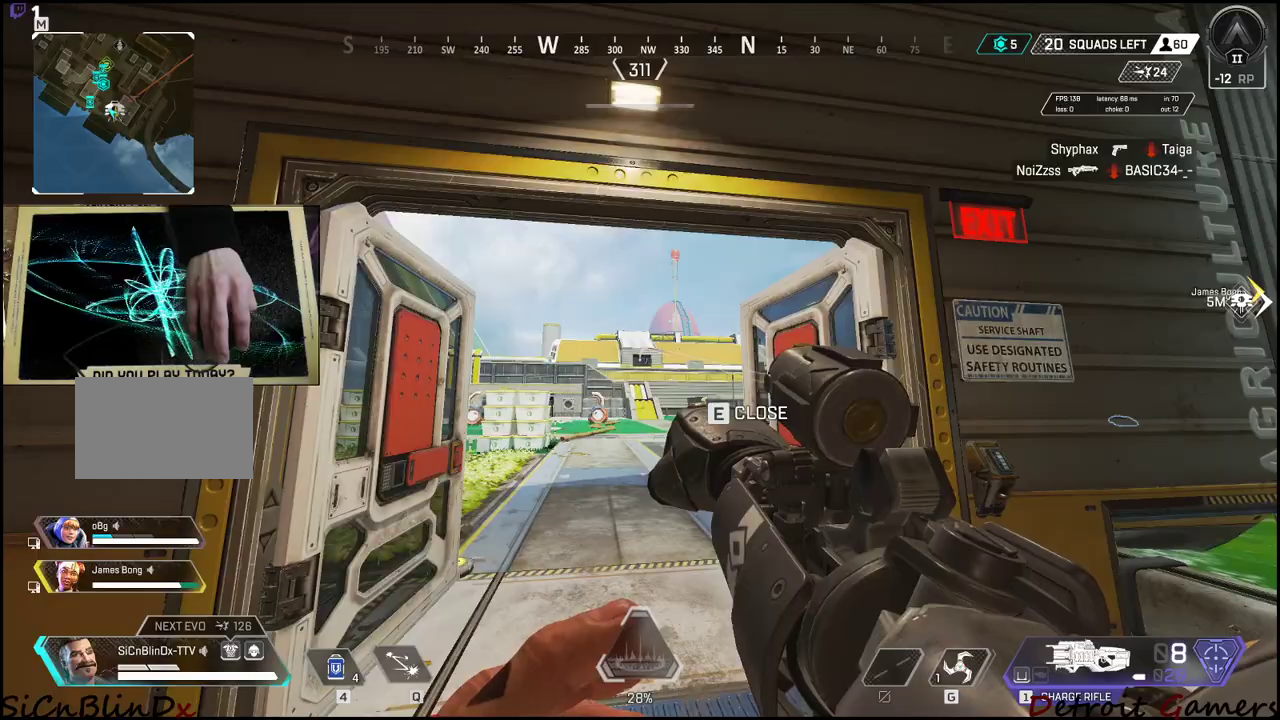
{"keys": ["shift"], "events": [[500, "q", "up"]]}